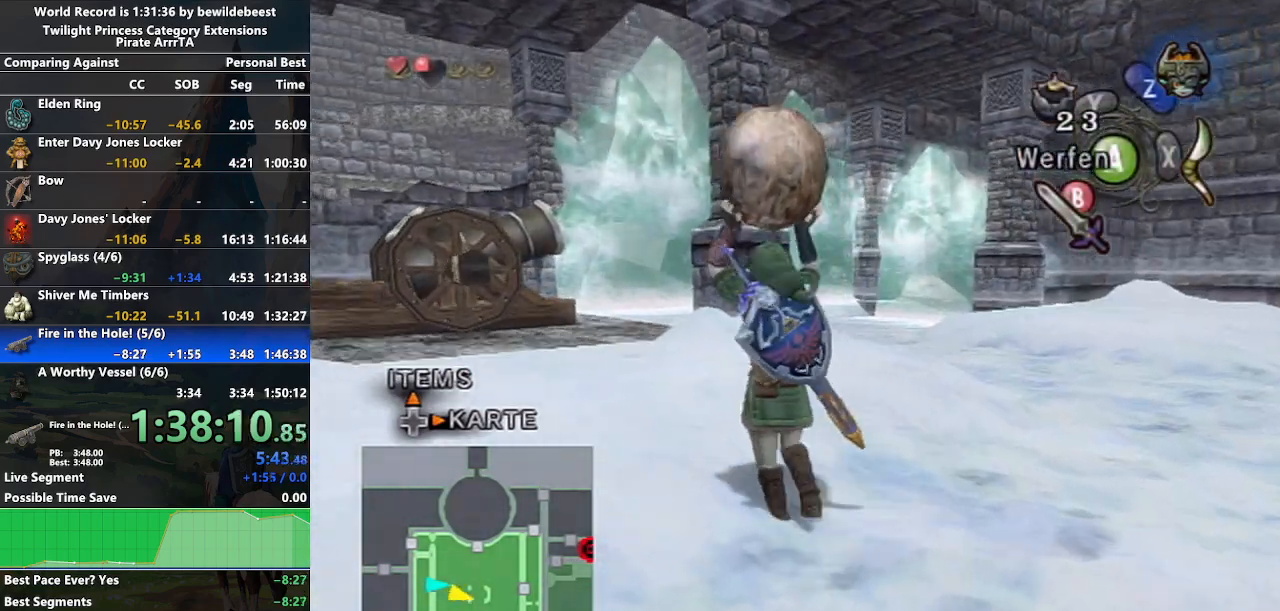
Gameplay with a controller (Nintendo layout); each line is a JSON object with the inputs held at the frame after it. "events" lists button and stick changes between this image and that frame as [ms after this image, input, new state], when the widget could be followed in between. Not read: L3 R3.
{"buttons": [], "left_stick": "up-left", "right_stick": "center", "events": [[50, "A", "up"]]}
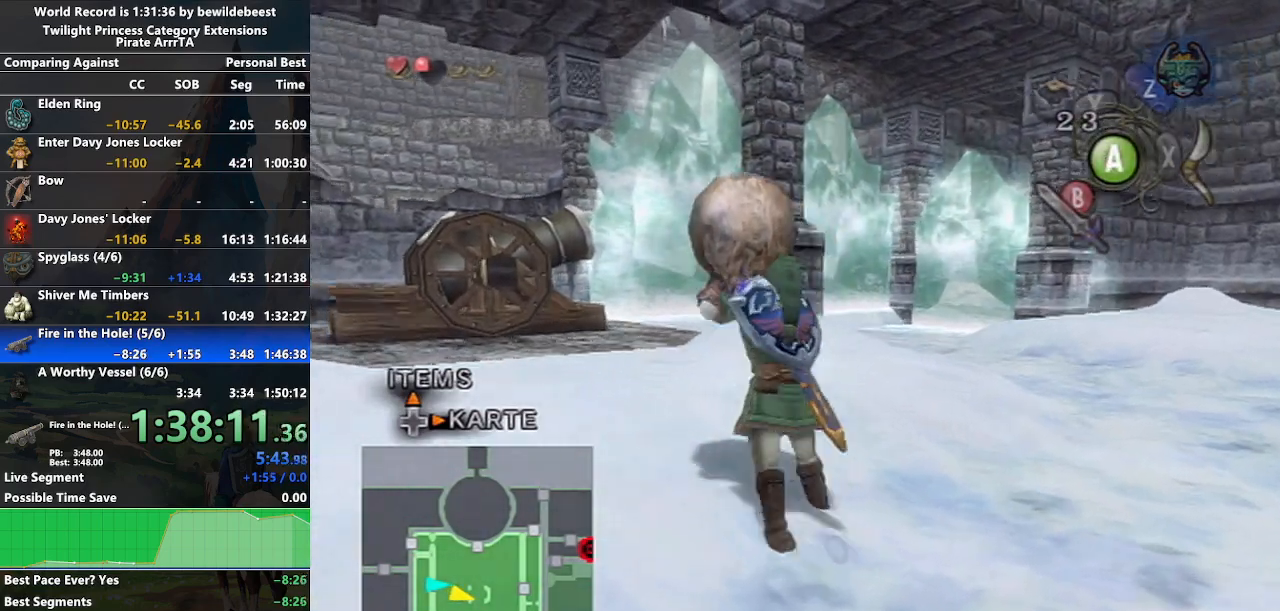
{"buttons": [], "left_stick": "up-left", "right_stick": "center", "events": []}
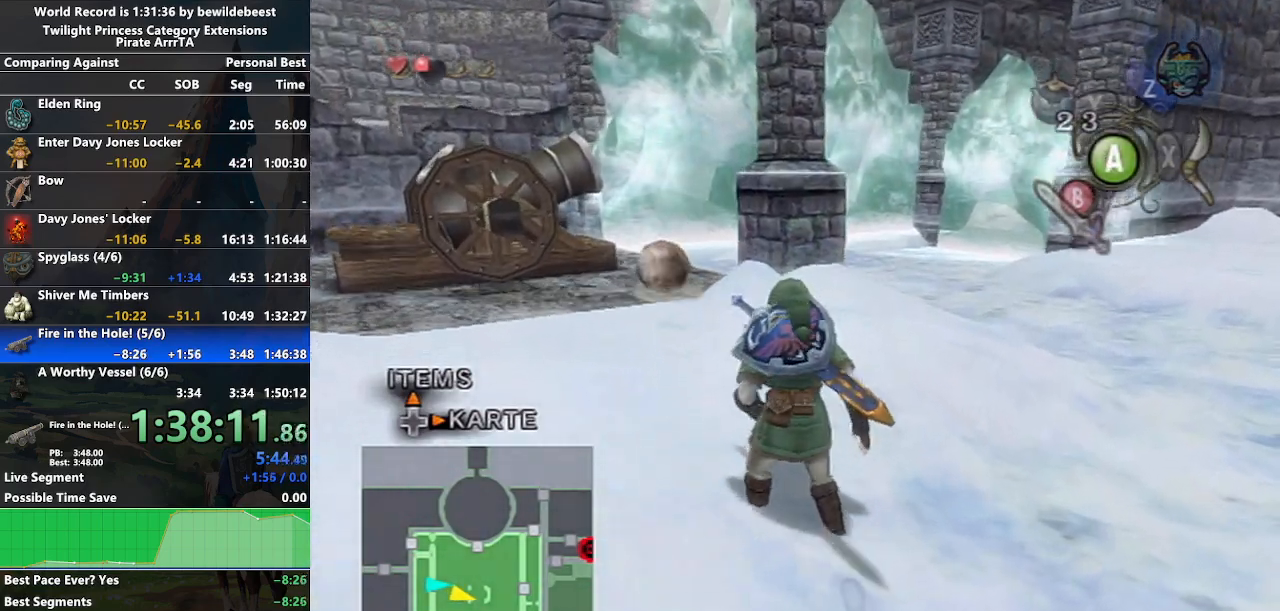
{"buttons": [], "left_stick": "up-left", "right_stick": "center", "events": []}
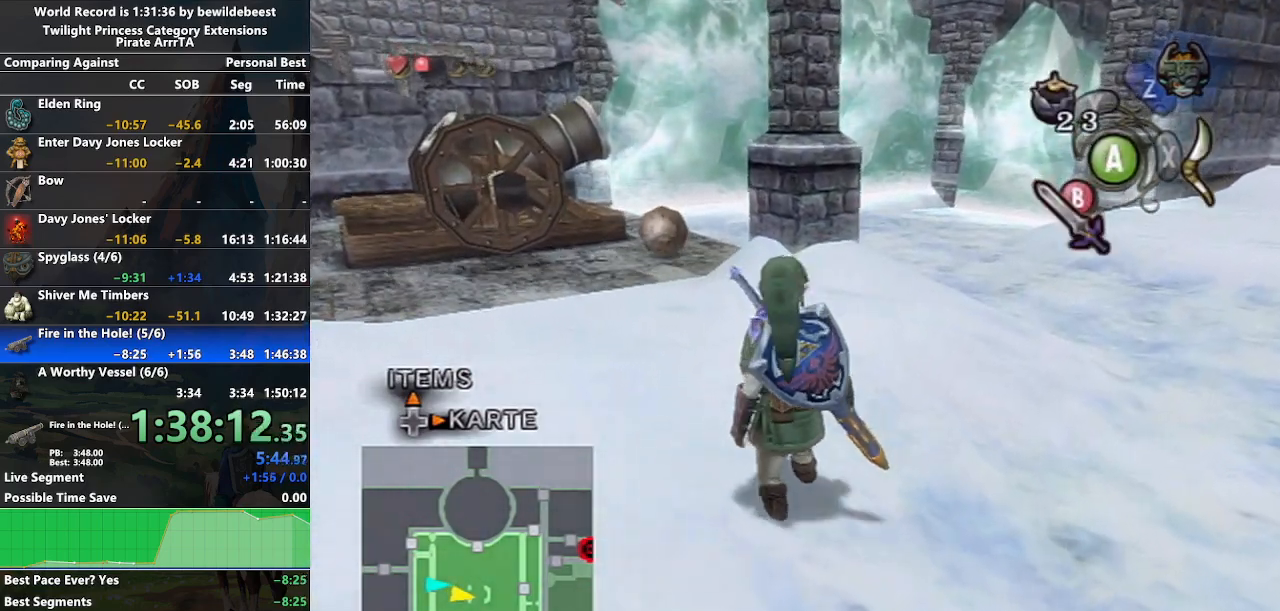
{"buttons": [], "left_stick": "up-left", "right_stick": "center", "events": [[50, "B", "down"], [183, "B", "up"], [233, "B", "down"], [350, "B", "up"], [433, "B", "down"], [500, "B", "up"]]}
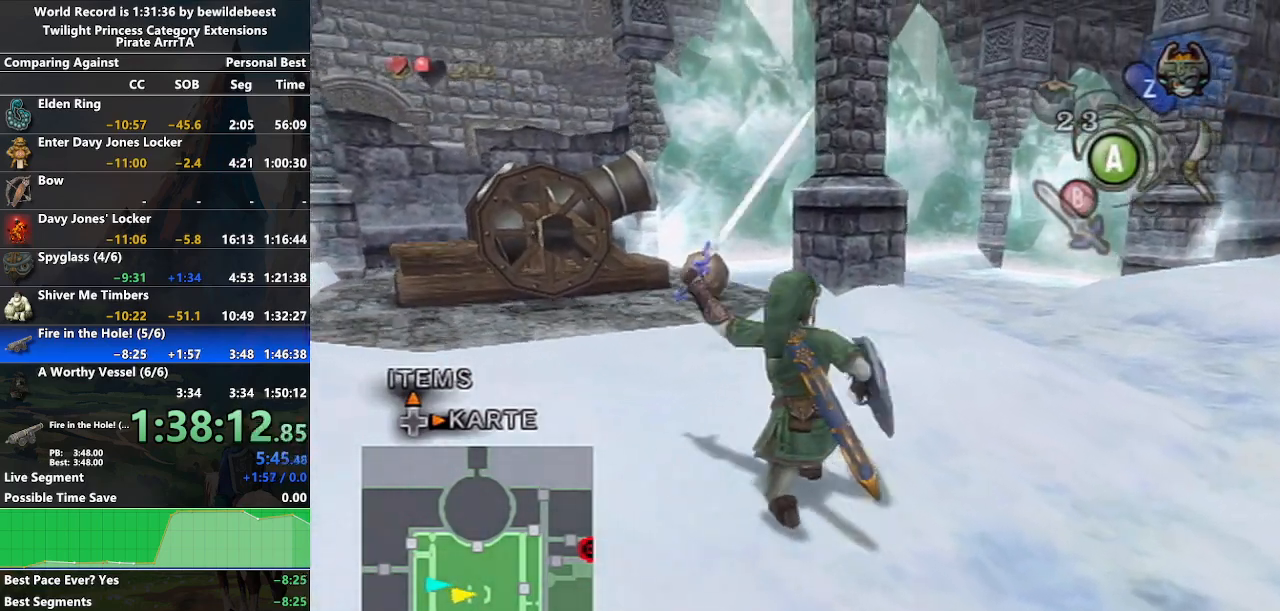
{"buttons": ["L1"], "left_stick": "up-left", "right_stick": "center", "events": [[500, "L1", "down"]]}
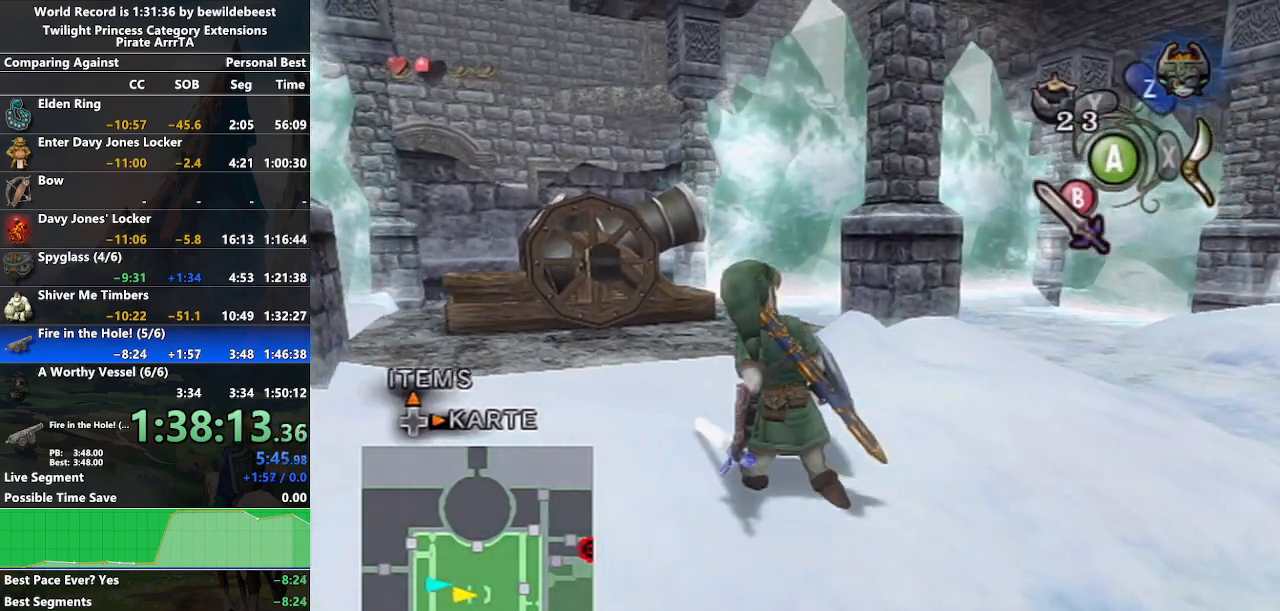
{"buttons": ["L1"], "left_stick": "up", "right_stick": "center", "events": [[50, "left_stick", "up"], [100, "A", "down"], [200, "A", "up"], [283, "A", "down"], [367, "A", "up"], [450, "A", "down"], [500, "A", "up"]]}
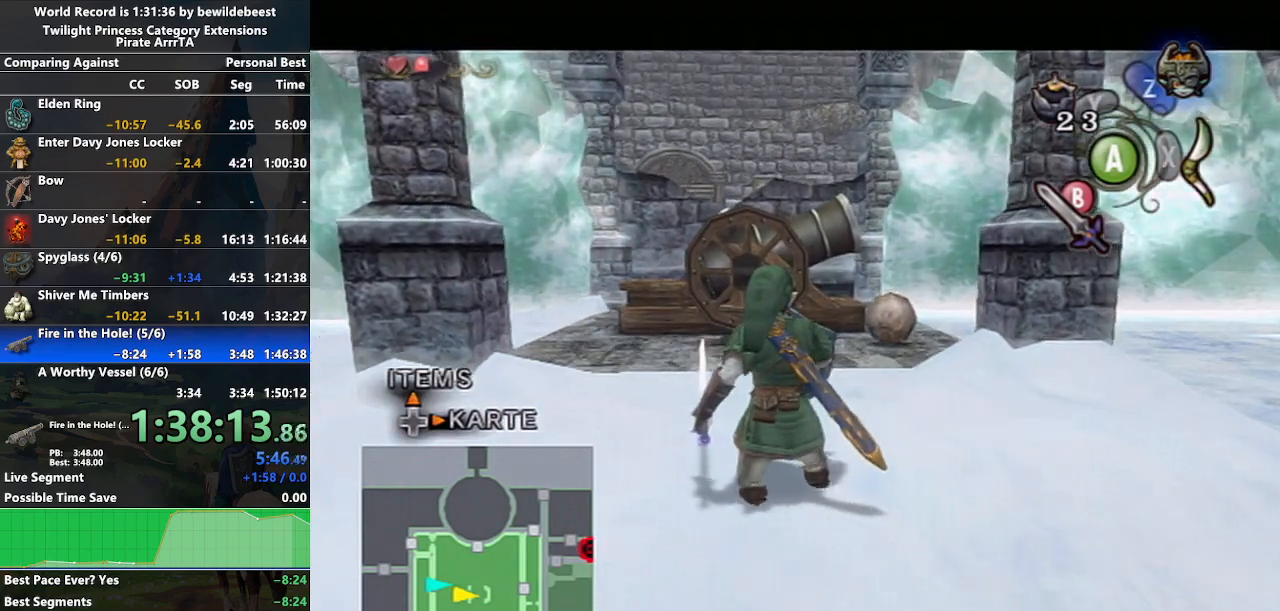
{"buttons": ["A", "L1"], "left_stick": "left", "right_stick": "center", "events": [[200, "L1", "up"], [250, "left_stick", "right"], [350, "L1", "down"], [383, "left_stick", "left"], [483, "A", "down"]]}
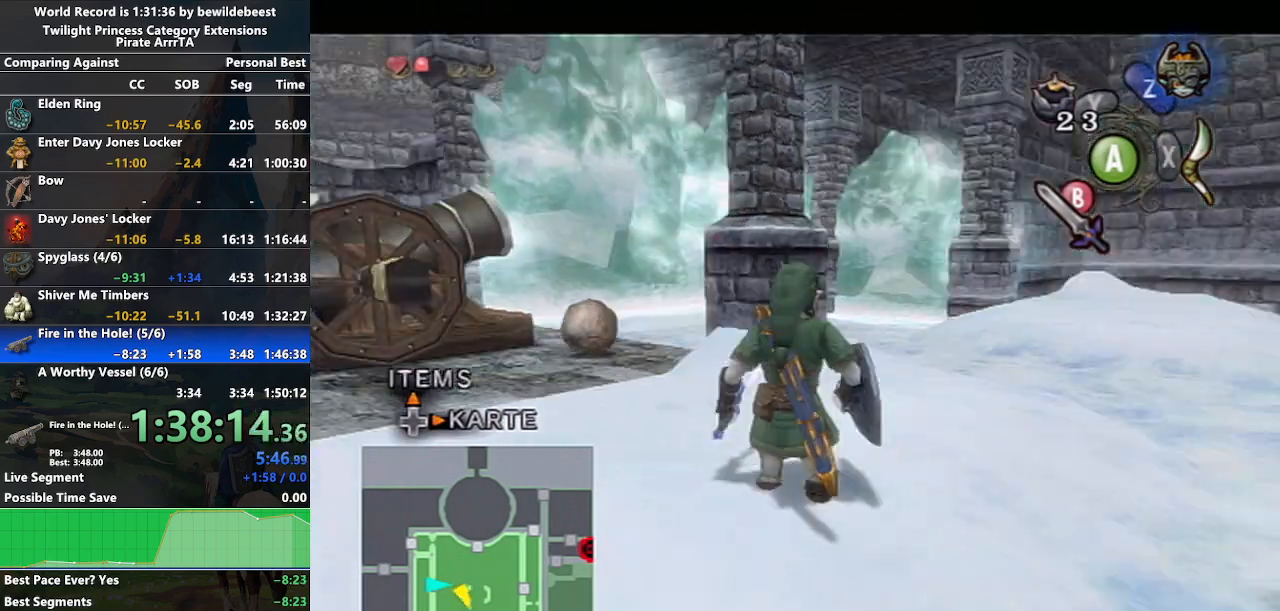
{"buttons": [], "left_stick": "up-left", "right_stick": "center", "events": [[117, "A", "up"], [167, "A", "down"], [250, "A", "up"], [333, "A", "down"], [400, "A", "up"], [483, "left_stick", "up-left"], [500, "L1", "up"]]}
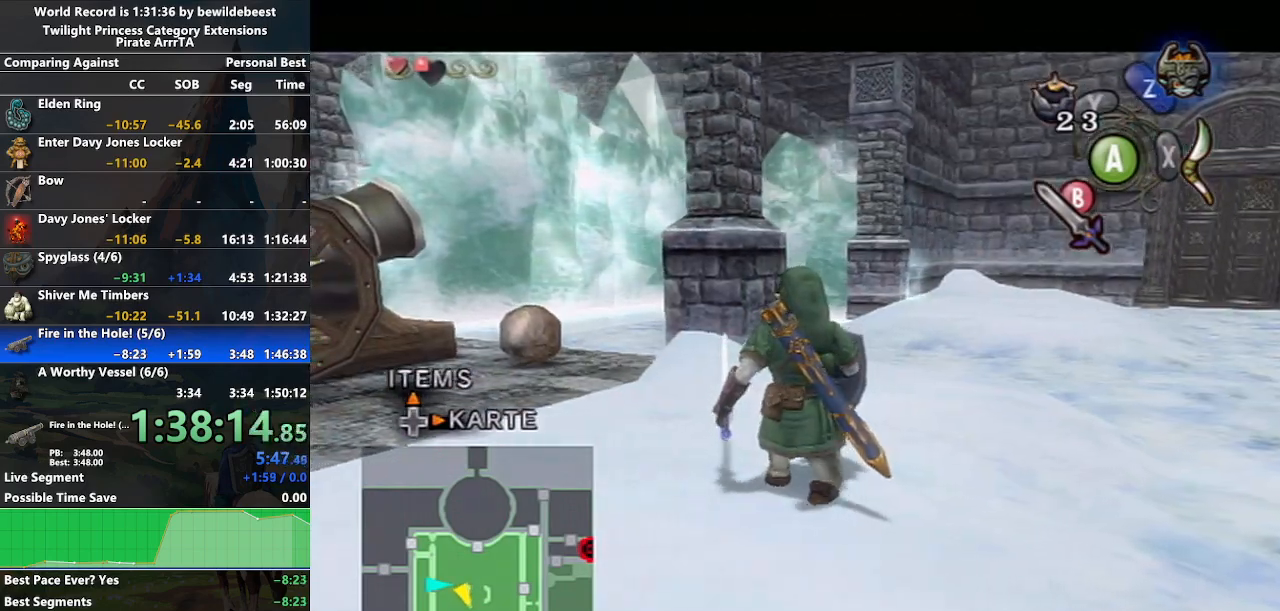
{"buttons": [], "left_stick": "up", "right_stick": "center", "events": [[267, "right_stick", "right"], [400, "left_stick", "up"], [467, "right_stick", "center"]]}
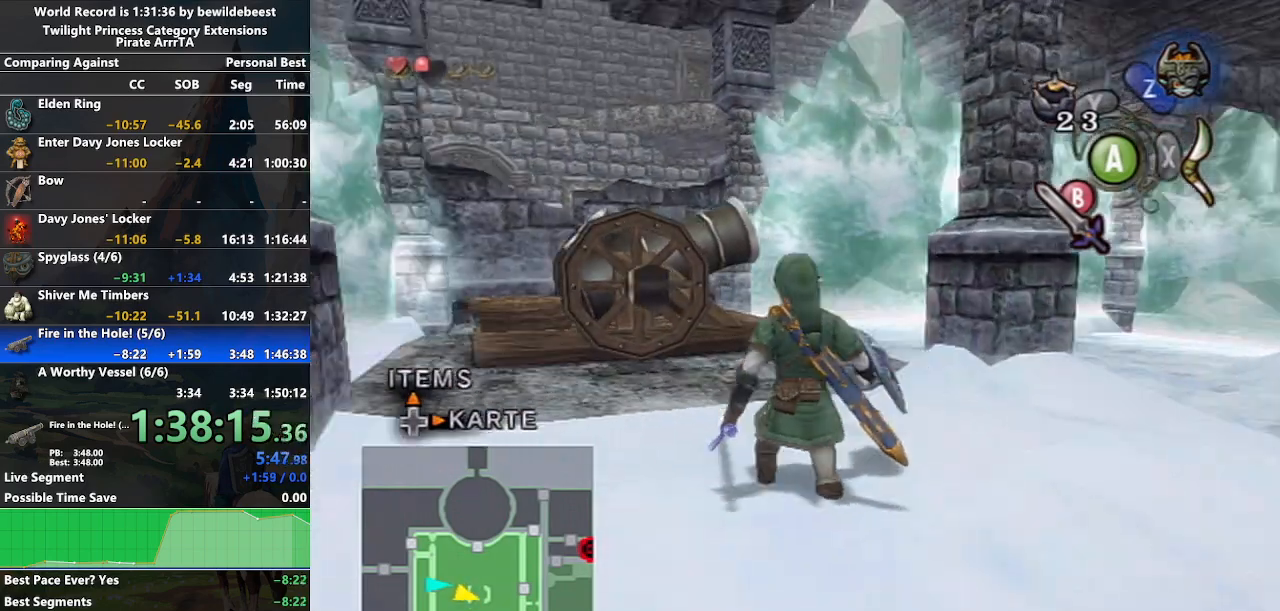
{"buttons": [], "left_stick": "up", "right_stick": "center", "events": []}
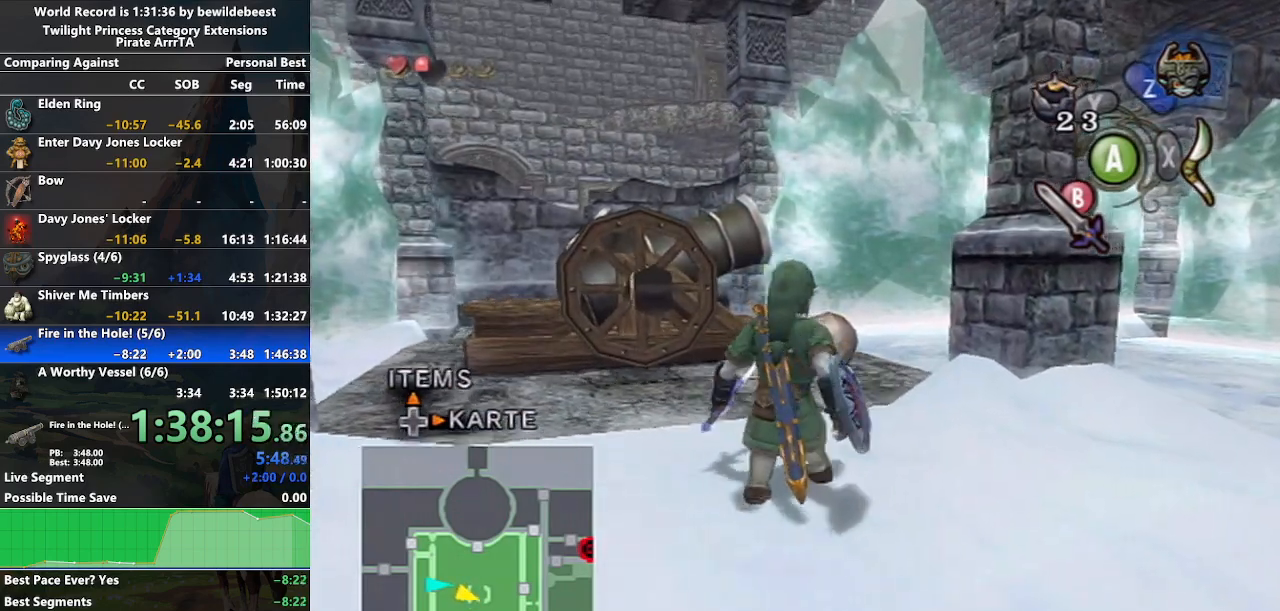
{"buttons": [], "left_stick": "up", "right_stick": "center", "events": []}
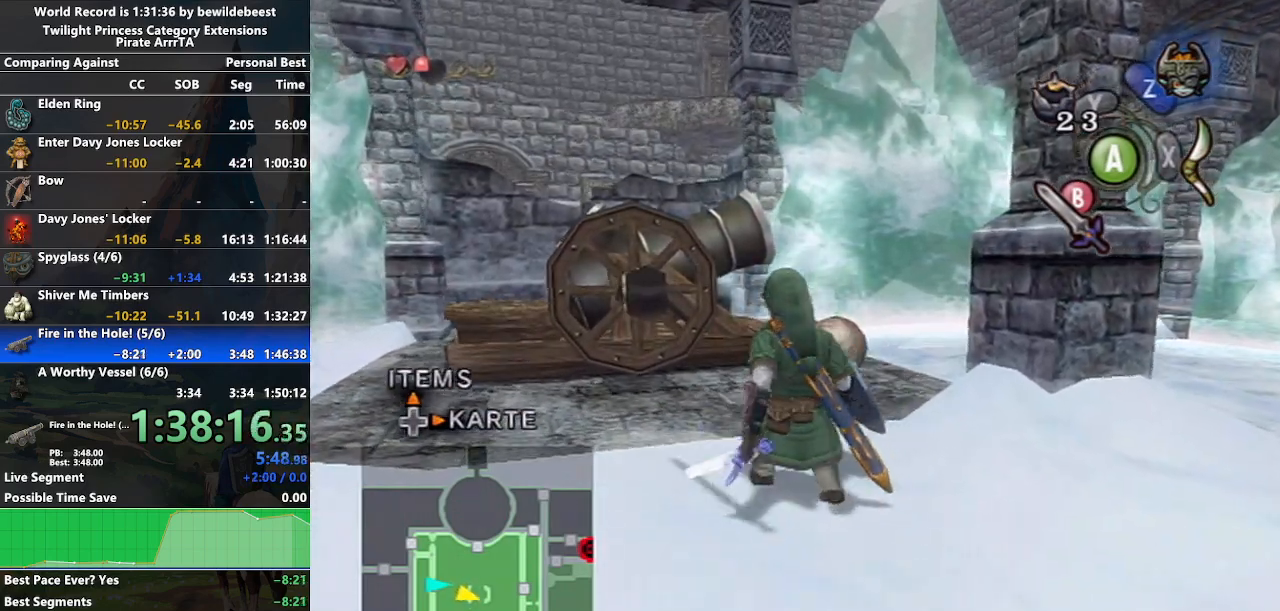
{"buttons": [], "left_stick": "up", "right_stick": "center", "events": []}
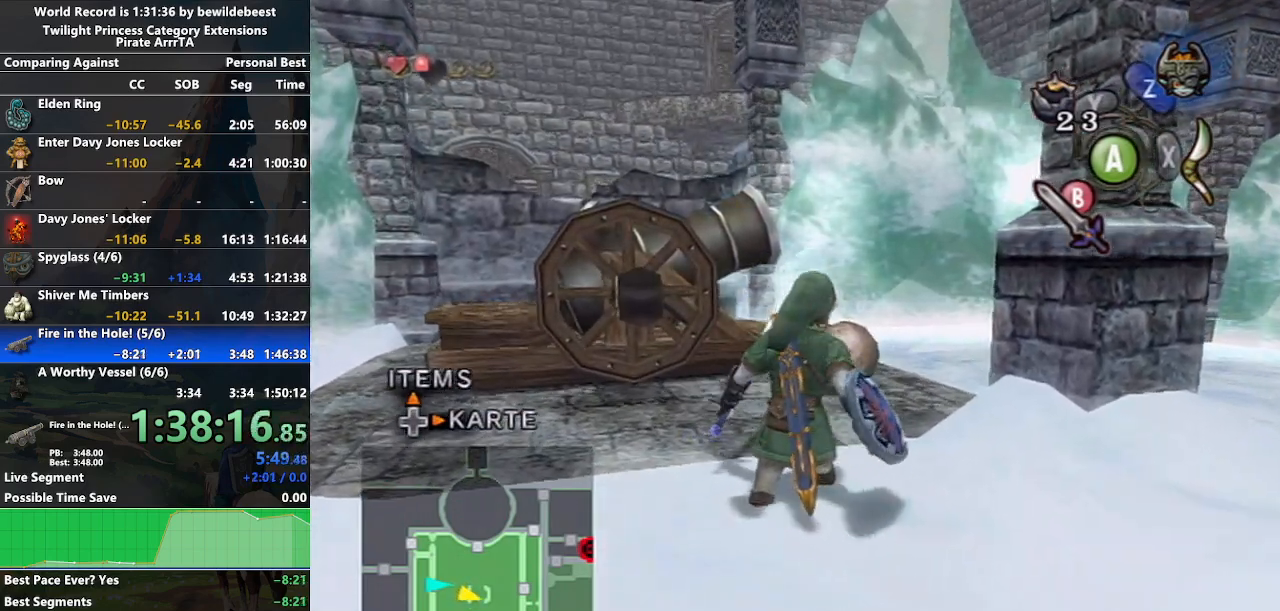
{"buttons": [], "left_stick": "up", "right_stick": "center", "events": []}
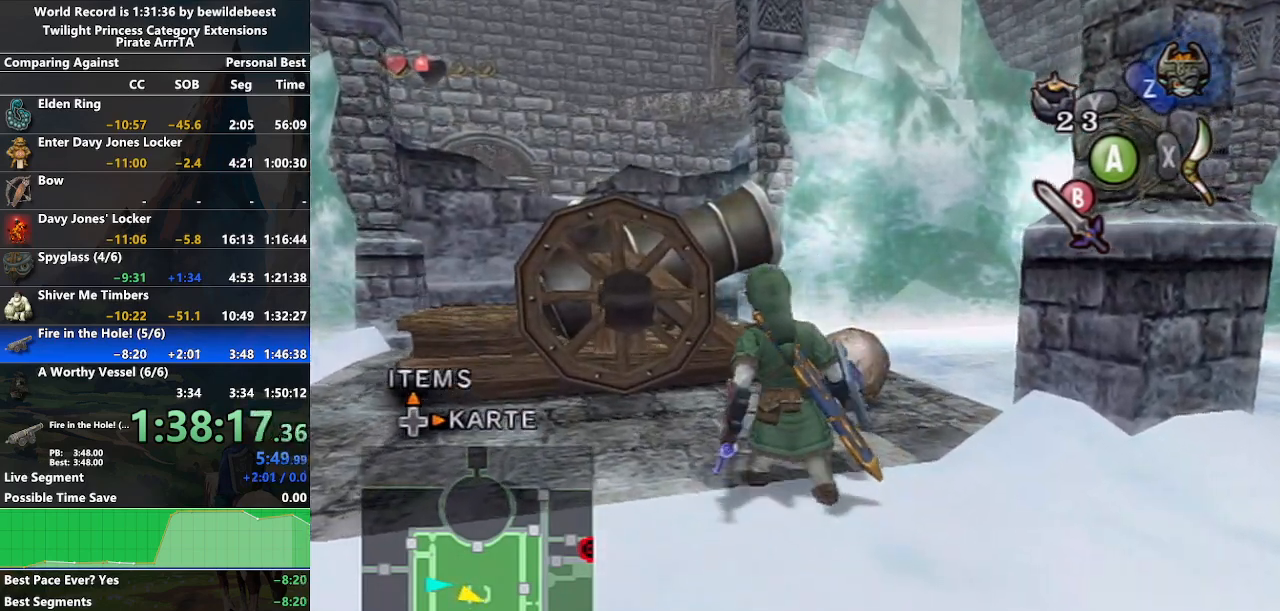
{"buttons": ["A"], "left_stick": "center", "right_stick": "center", "events": [[383, "left_stick", "center"], [483, "A", "down"]]}
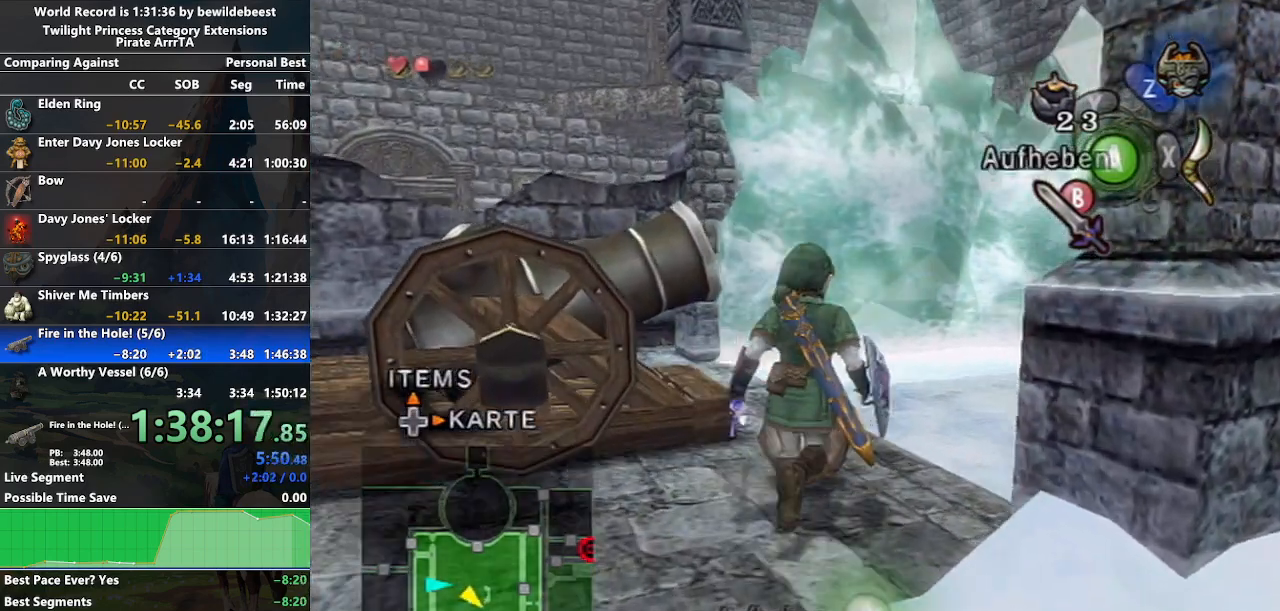
{"buttons": [], "left_stick": "center", "right_stick": "center", "events": [[50, "A", "up"], [133, "A", "down"], [233, "A", "up"]]}
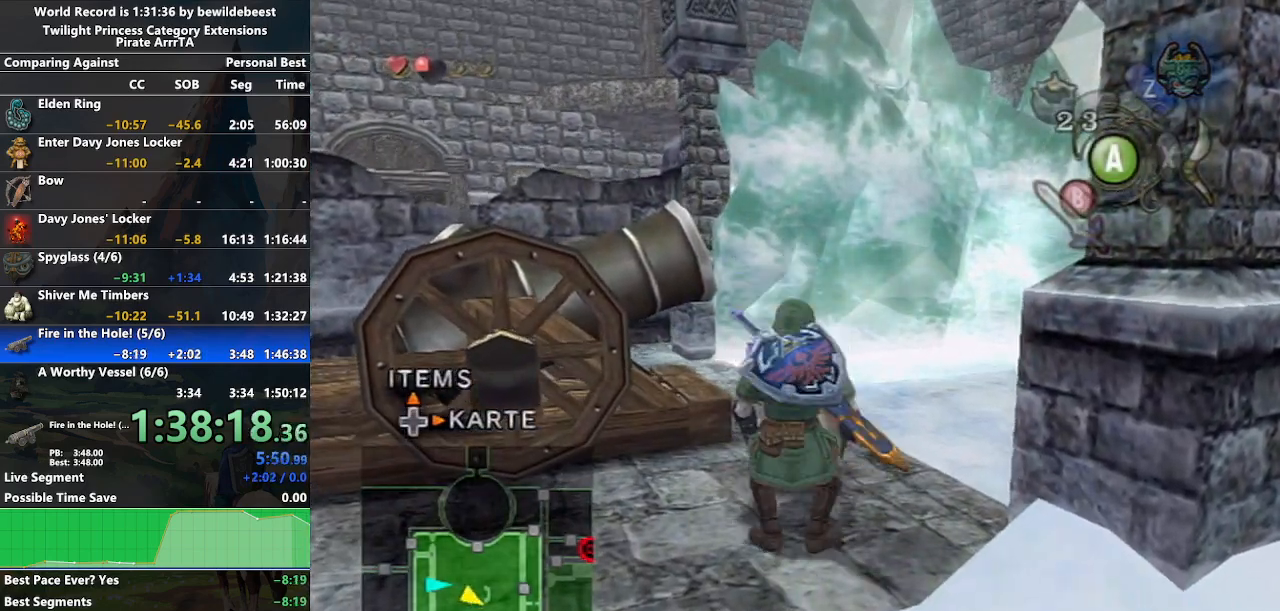
{"buttons": [], "left_stick": "left", "right_stick": "right", "events": [[217, "right_stick", "right"], [233, "left_stick", "down-left"], [283, "left_stick", "left"]]}
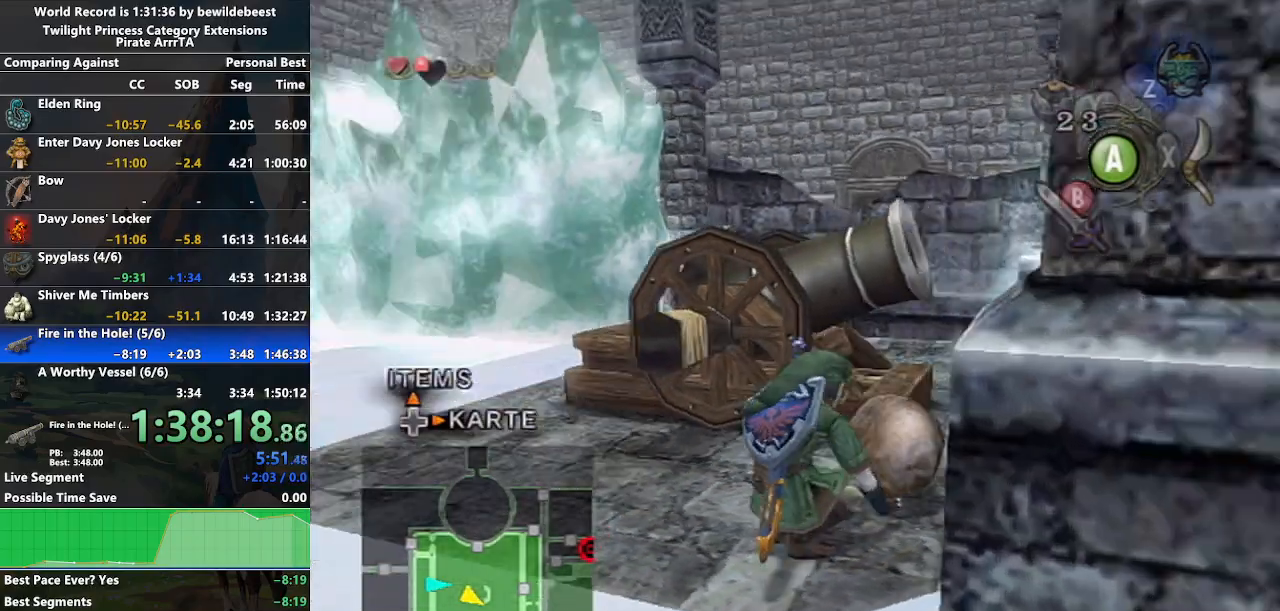
{"buttons": [], "left_stick": "up-left", "right_stick": "center", "events": [[50, "right_stick", "center"], [150, "left_stick", "up-left"]]}
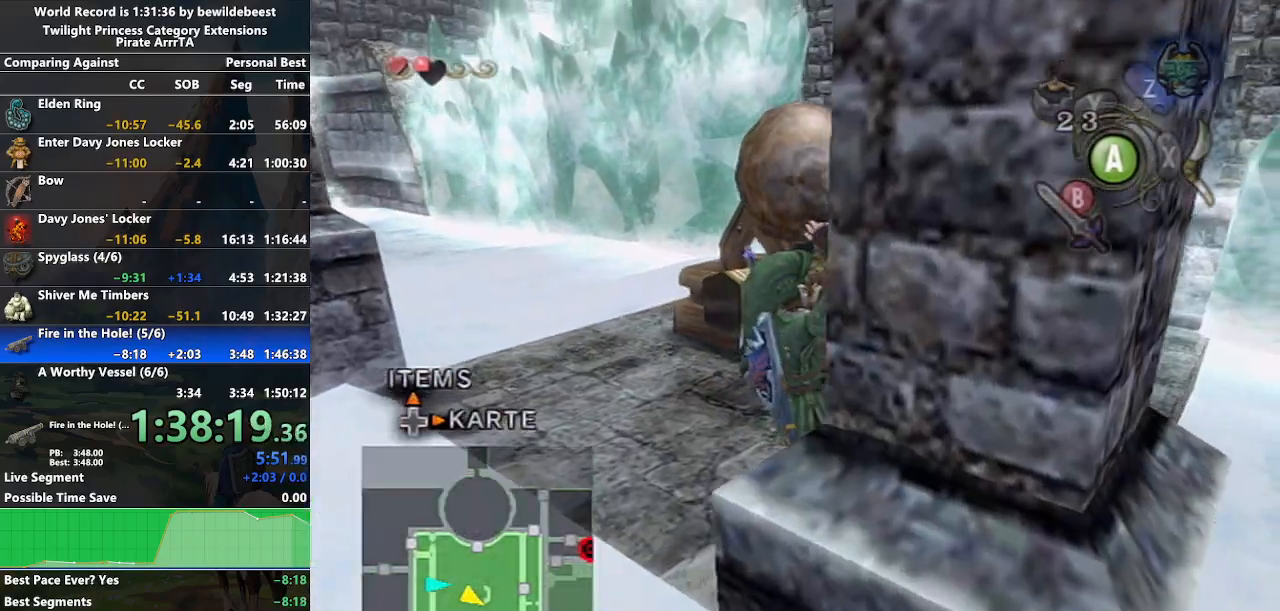
{"buttons": [], "left_stick": "up-left", "right_stick": "center", "events": []}
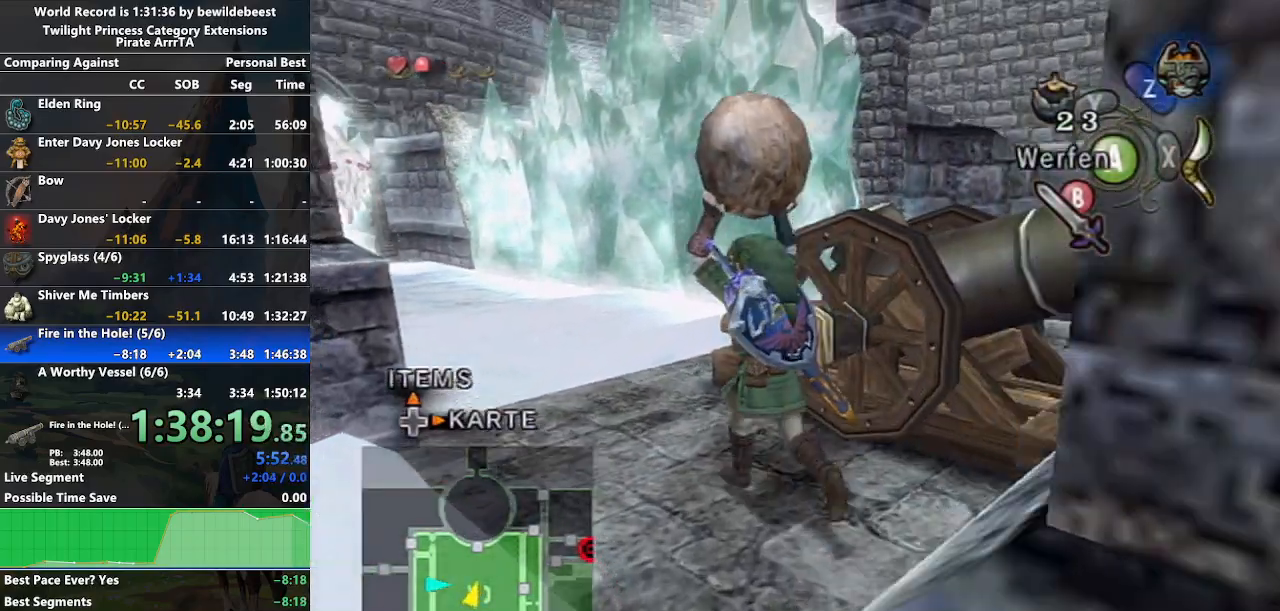
{"buttons": [], "left_stick": "down-left", "right_stick": "center", "events": [[100, "left_stick", "up"], [133, "right_stick", "left"], [200, "left_stick", "up-right"], [400, "left_stick", "up-left"], [450, "right_stick", "center"], [500, "left_stick", "down-left"]]}
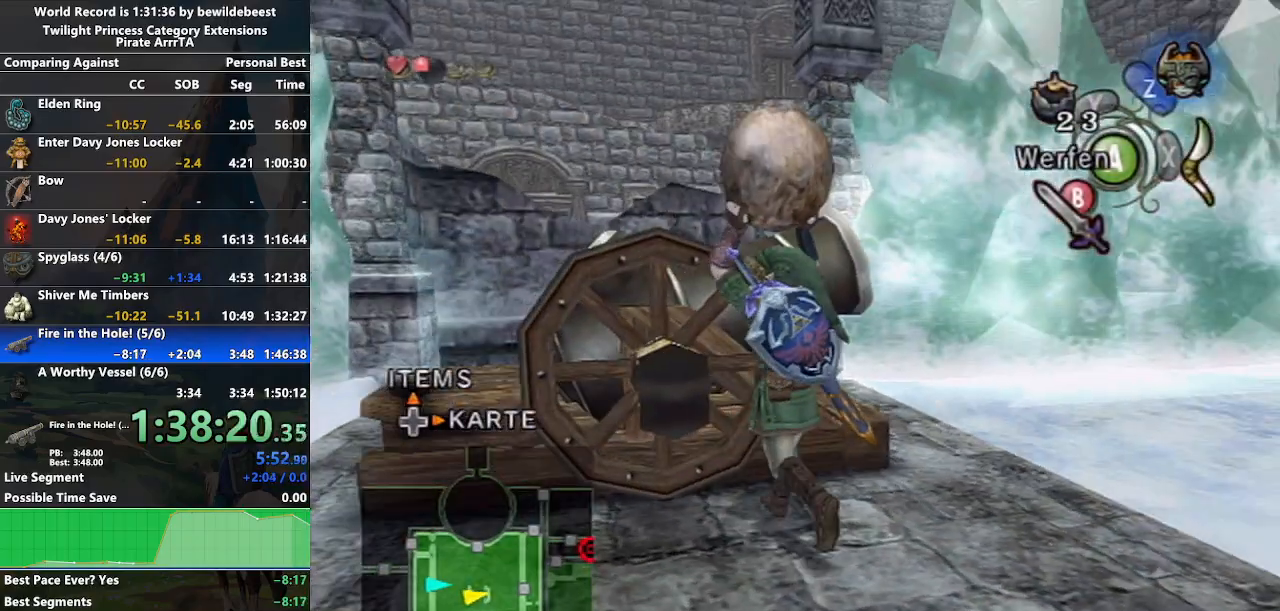
{"buttons": [], "left_stick": "up-left", "right_stick": "center", "events": [[83, "left_stick", "down"], [367, "left_stick", "left"], [467, "left_stick", "up-left"]]}
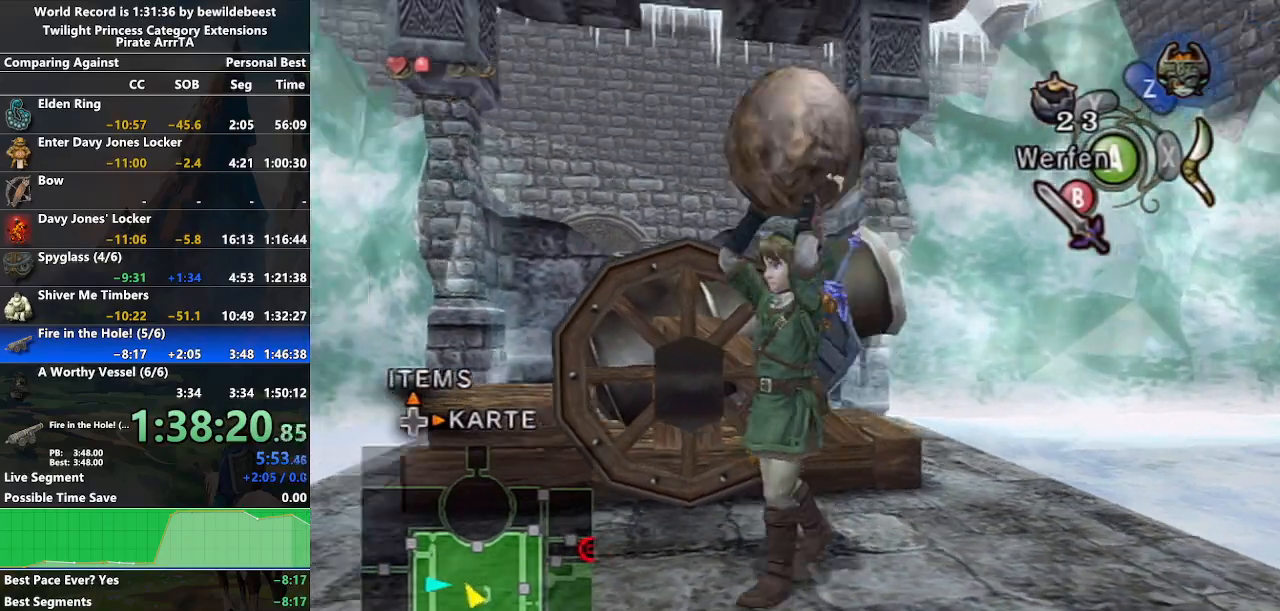
{"buttons": [], "left_stick": "down", "right_stick": "center", "events": [[317, "left_stick", "down-left"], [417, "left_stick", "down"]]}
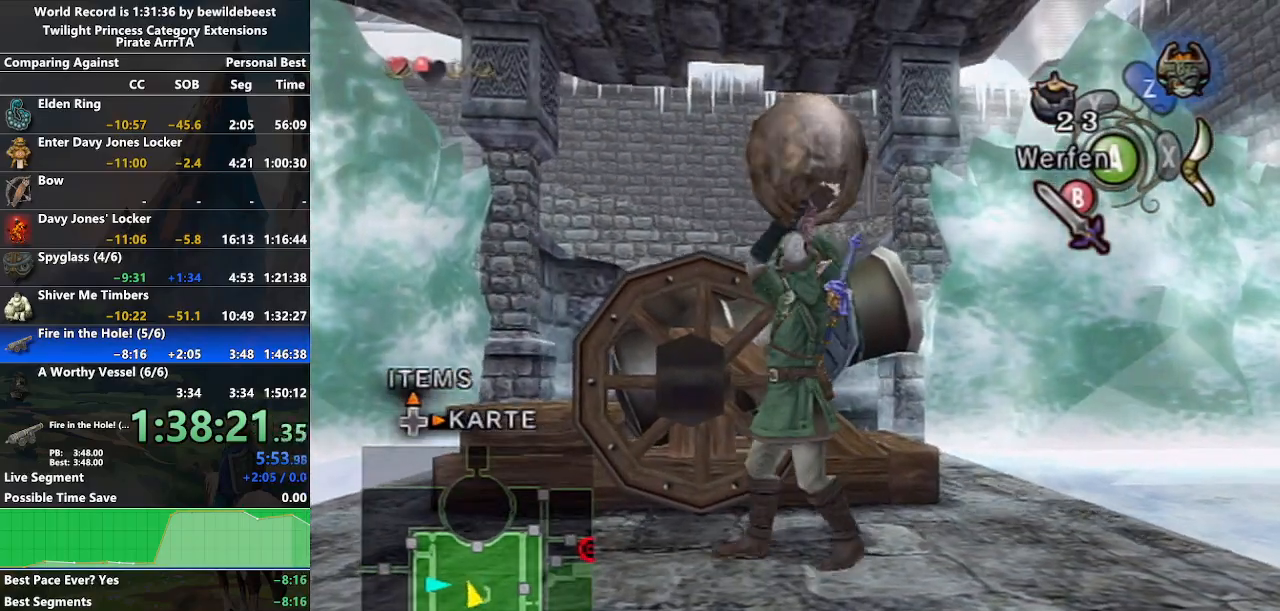
{"buttons": [], "left_stick": "up-left", "right_stick": "center", "events": [[217, "left_stick", "left"], [350, "left_stick", "up-left"]]}
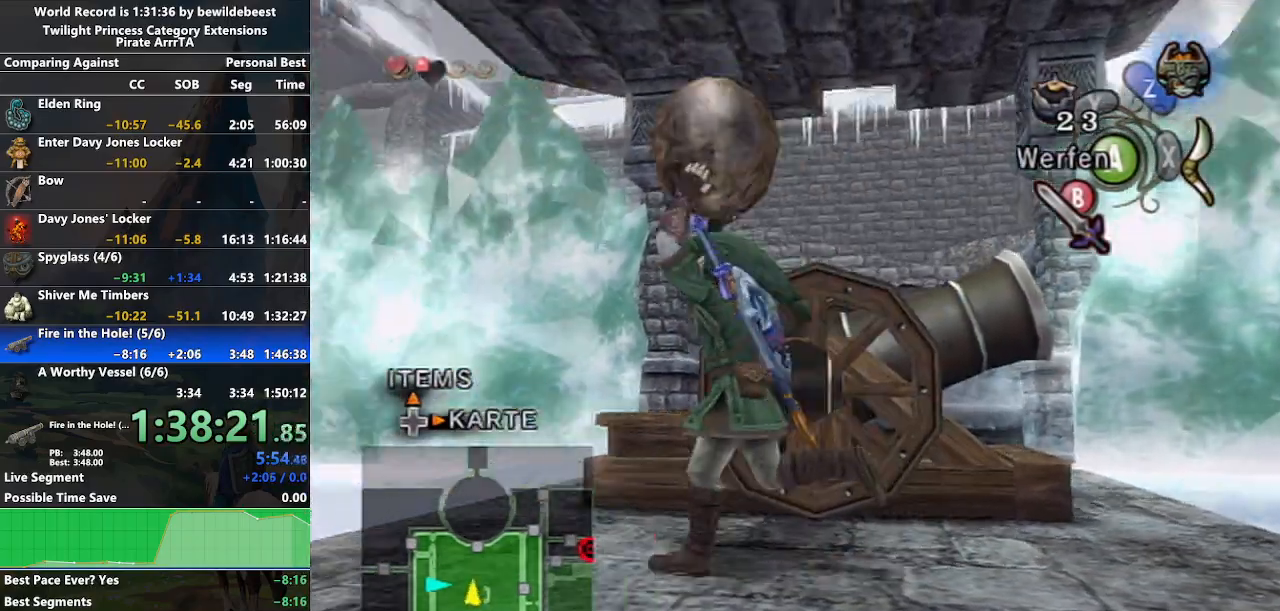
{"buttons": [], "left_stick": "up-right", "right_stick": "center", "events": [[50, "left_stick", "down"], [167, "left_stick", "left"], [233, "left_stick", "up"], [317, "left_stick", "right"], [467, "left_stick", "up-right"]]}
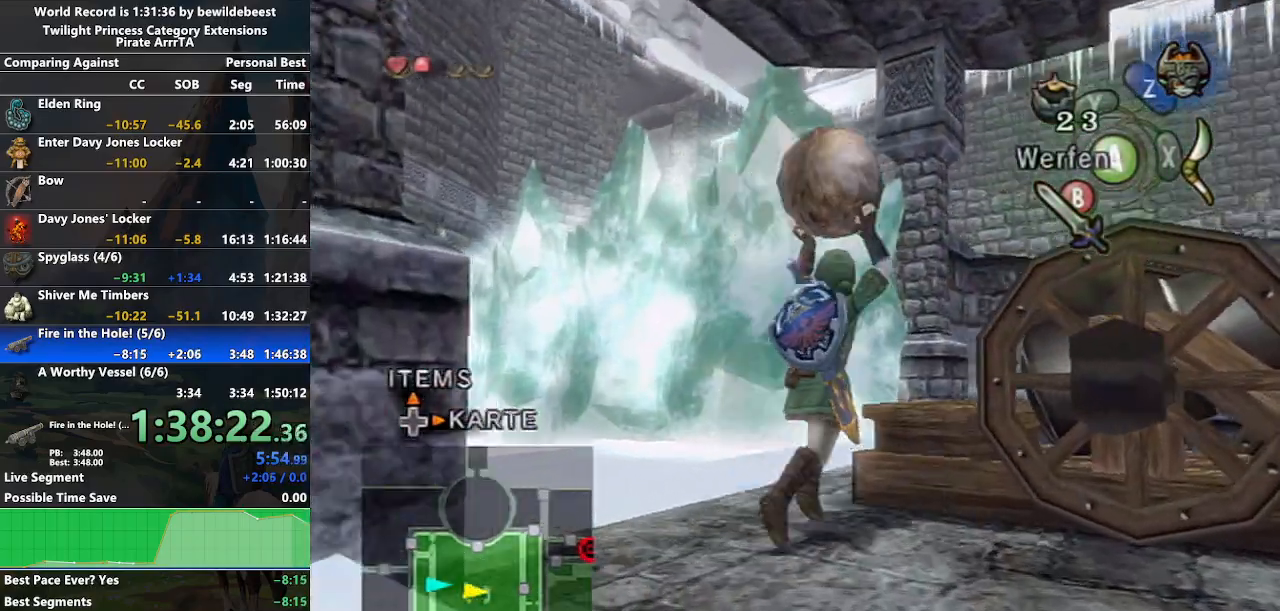
{"buttons": [], "left_stick": "up", "right_stick": "center", "events": [[367, "left_stick", "up"]]}
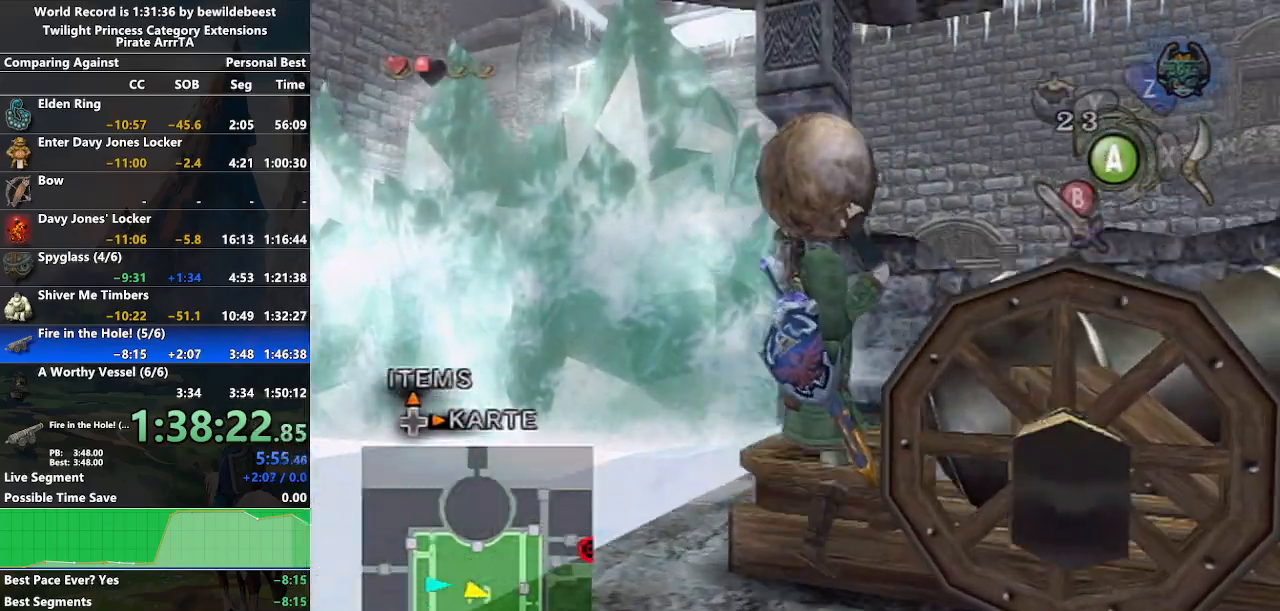
{"buttons": [], "left_stick": "up-right", "right_stick": "center", "events": [[133, "right_stick", "left"], [233, "left_stick", "center"], [383, "left_stick", "up-right"], [467, "right_stick", "center"]]}
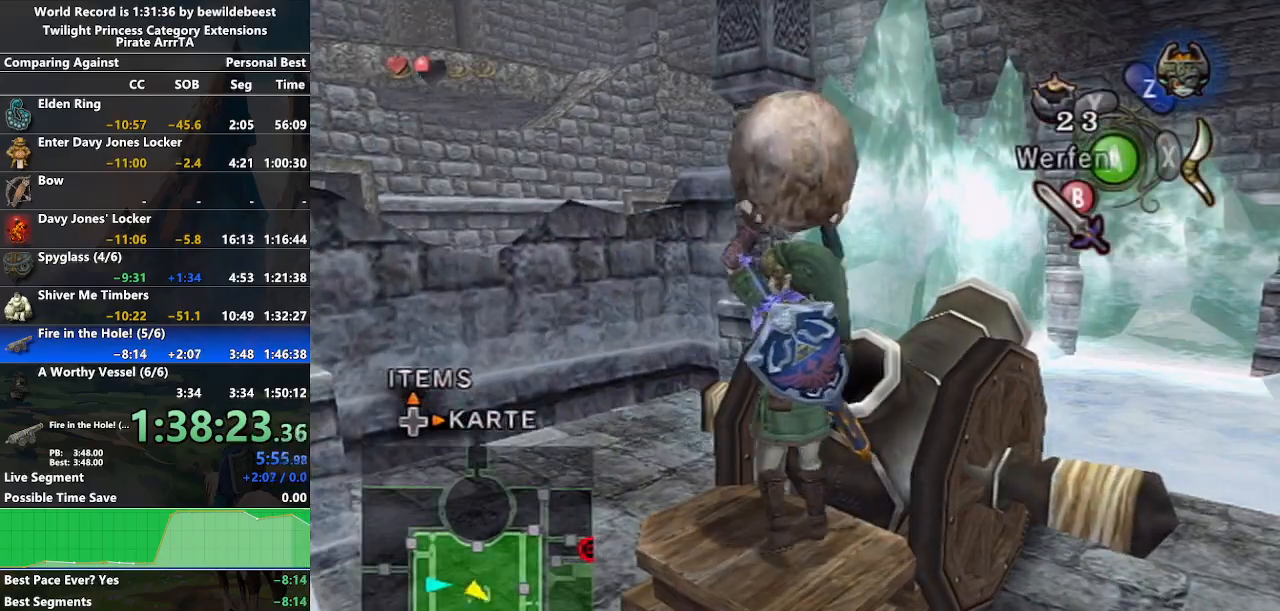
{"buttons": [], "left_stick": "center", "right_stick": "center", "events": [[133, "left_stick", "center"], [317, "A", "down"], [383, "A", "up"], [433, "left_stick", "up-right"], [500, "left_stick", "center"]]}
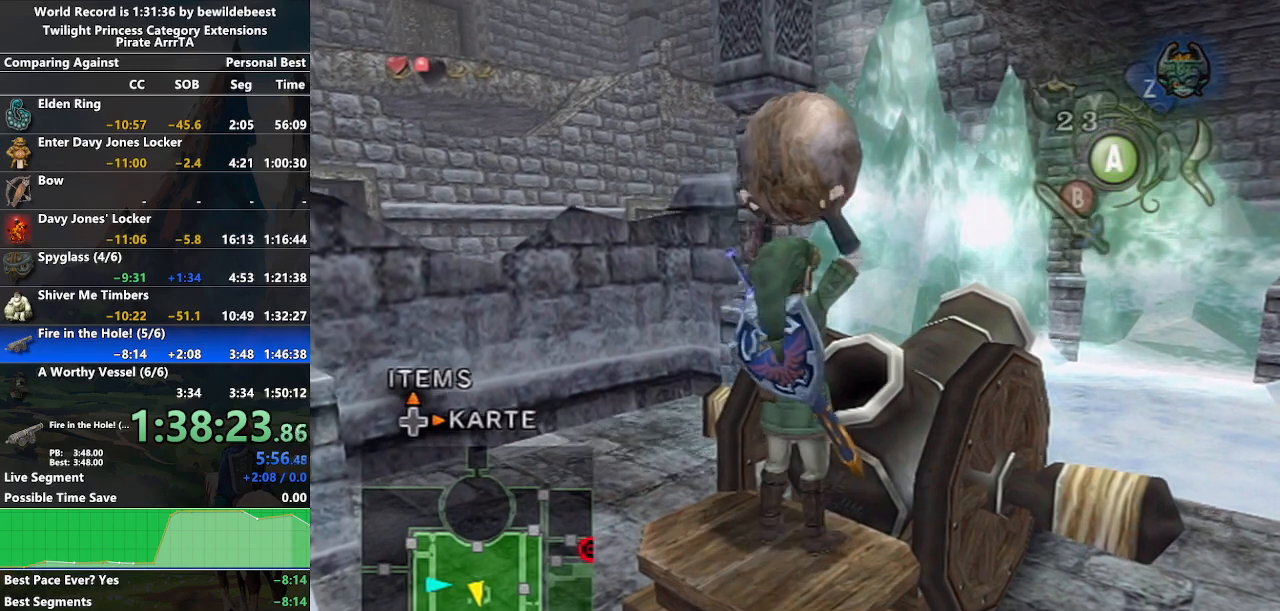
{"buttons": ["Y"], "left_stick": "center", "right_stick": "center", "events": [[283, "Y", "down"], [367, "Y", "up"], [467, "Y", "down"]]}
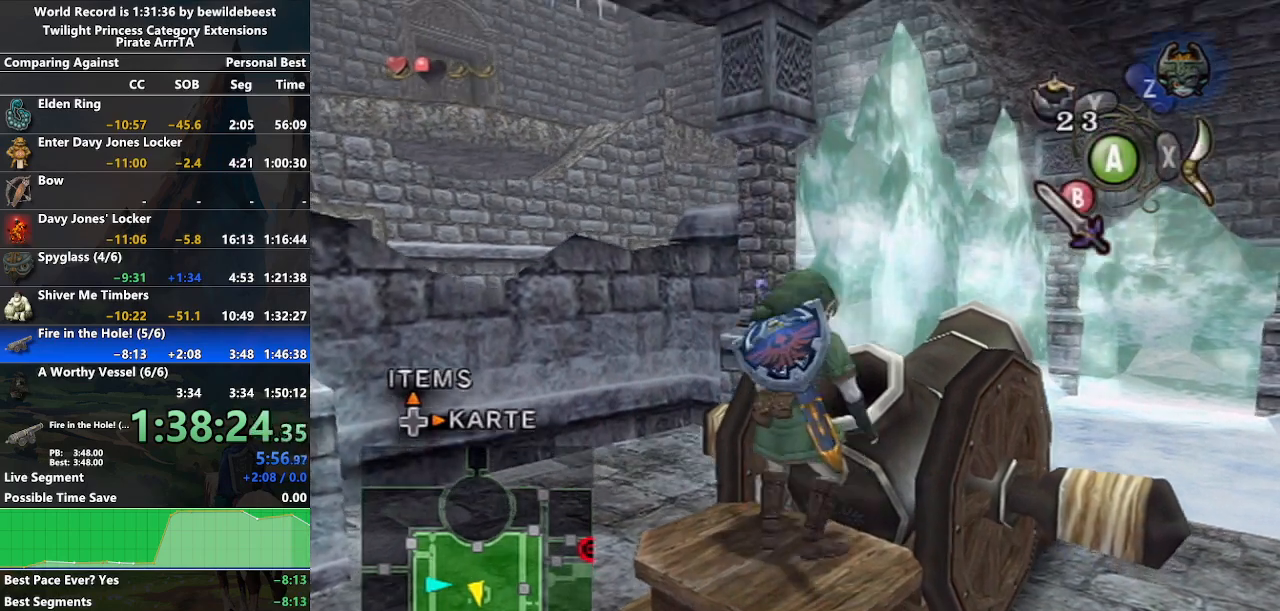
{"buttons": [], "left_stick": "center", "right_stick": "center", "events": [[50, "Y", "up"], [100, "Y", "down"], [217, "Y", "up"], [250, "Y", "down"], [333, "Y", "up"]]}
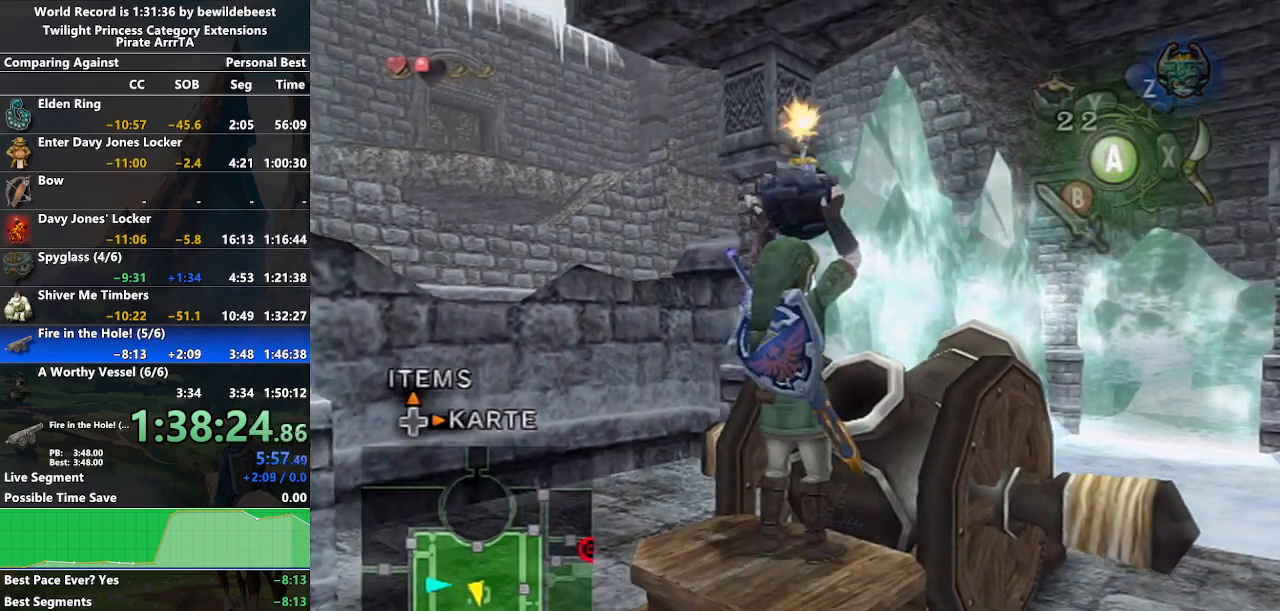
{"buttons": [], "left_stick": "center", "right_stick": "center", "events": [[67, "A", "down"], [117, "A", "up"]]}
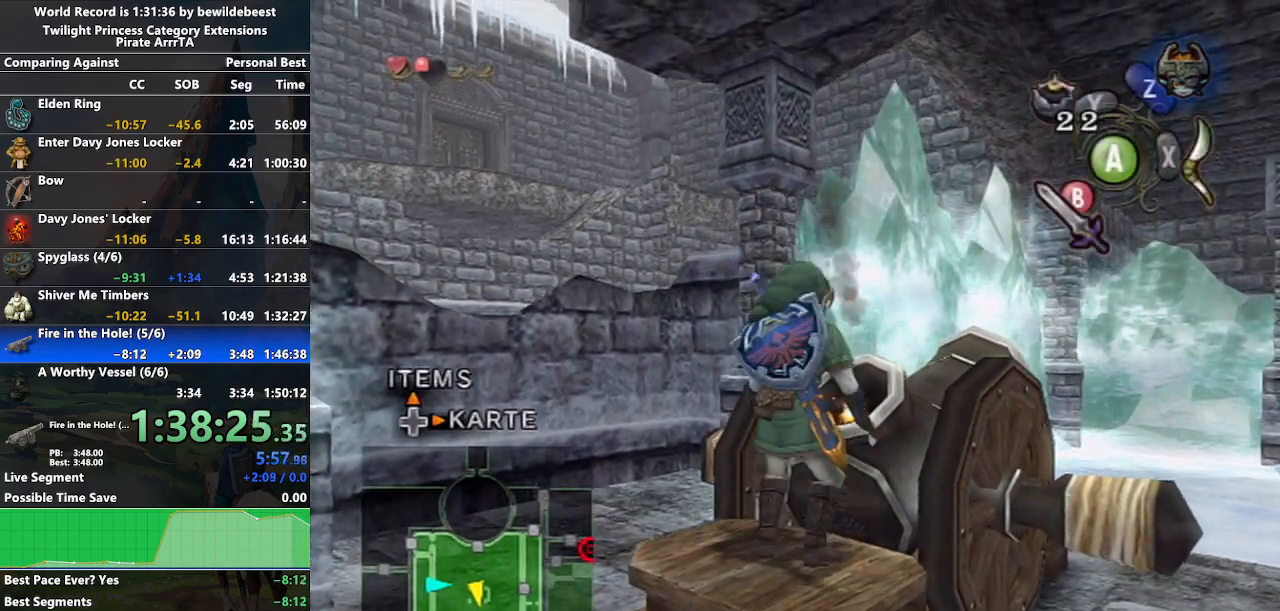
{"buttons": [], "left_stick": "center", "right_stick": "center", "events": []}